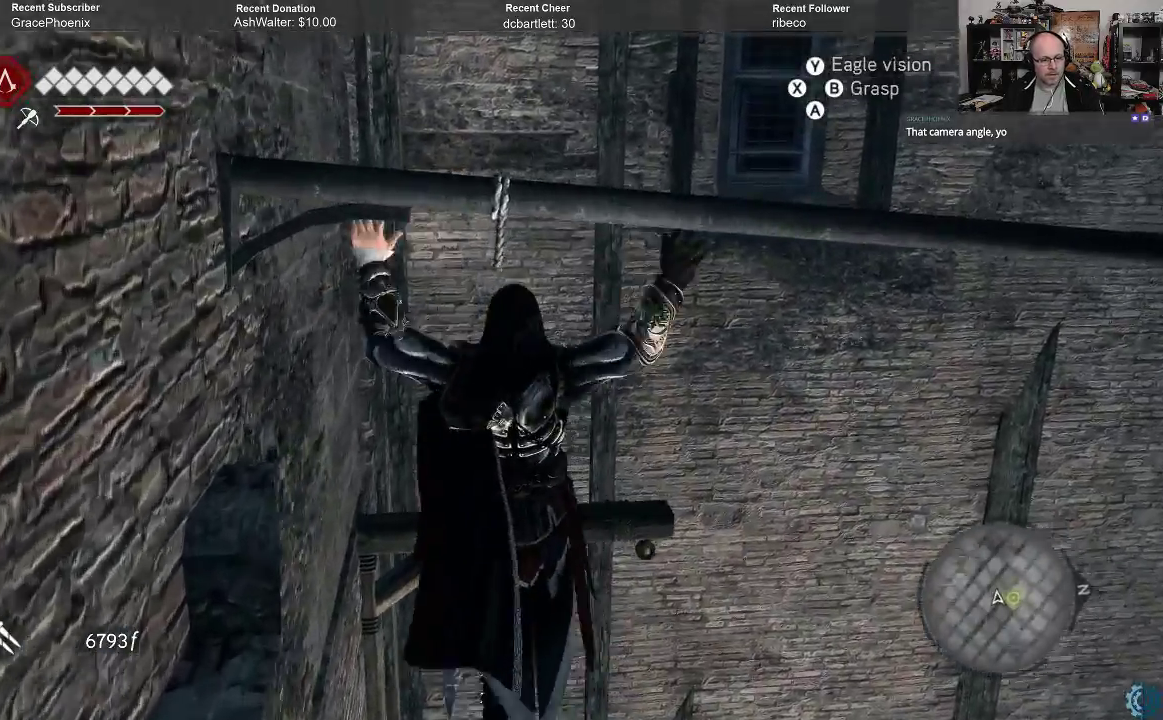
Gameplay with a controller (Xbox layout); each line is a JSON object with the inputs held at the frame after it. "events" lists button and stick changes between this image and that frame as [ms after this image, input, new state], when the widget could be followed in between.
{"buttons": ["A", "R2"], "left_stick": "up", "right_stick": "center", "events": []}
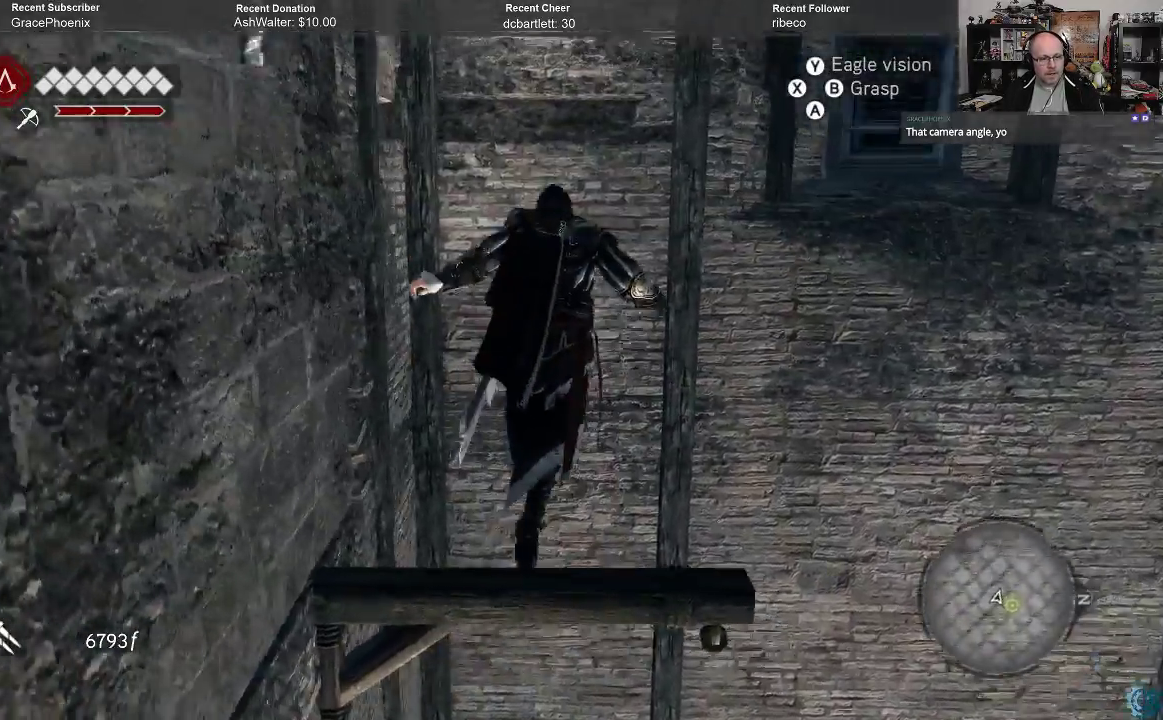
{"buttons": ["A", "R2"], "left_stick": "up", "right_stick": "center", "events": []}
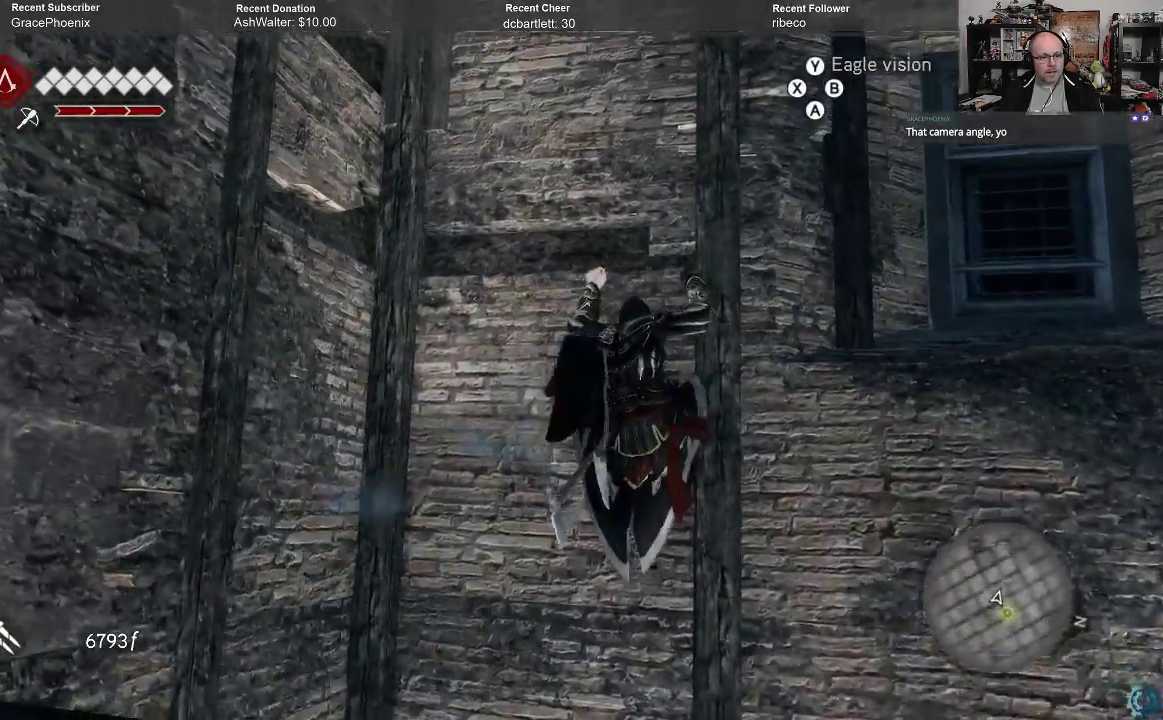
{"buttons": [], "left_stick": "center", "right_stick": "center", "events": [[267, "A", "up"], [300, "R2", "up"], [367, "left_stick", "center"]]}
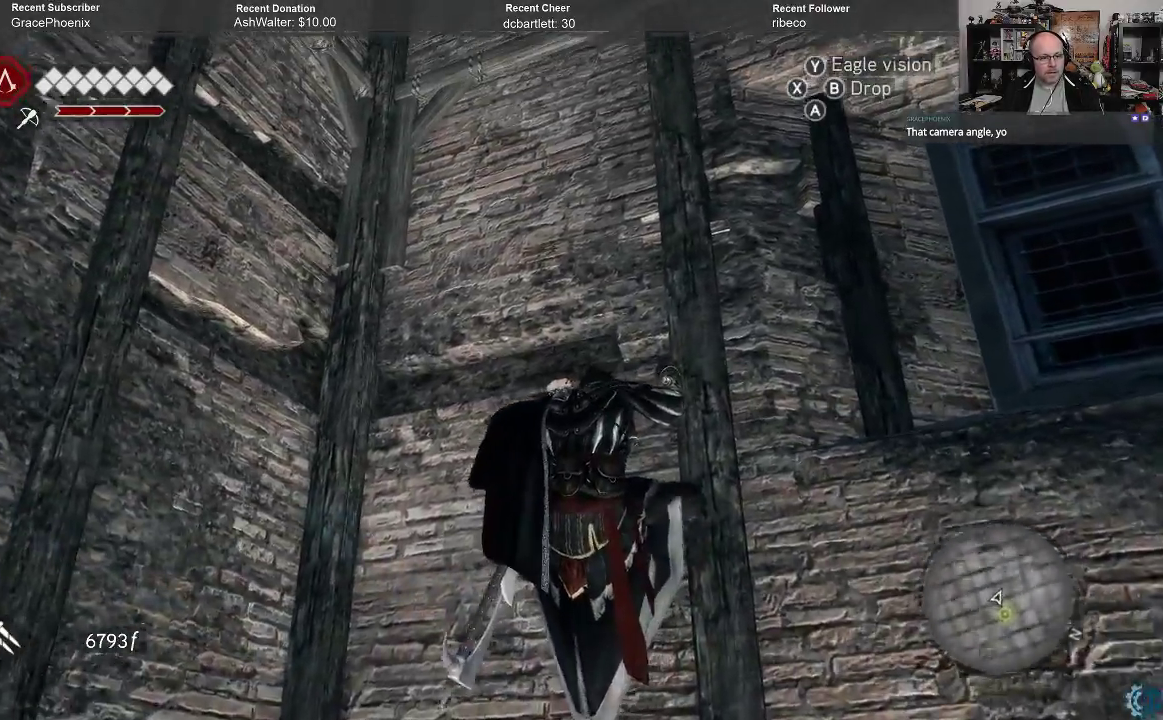
{"buttons": [], "left_stick": "left", "right_stick": "center", "events": [[100, "left_stick", "left"]]}
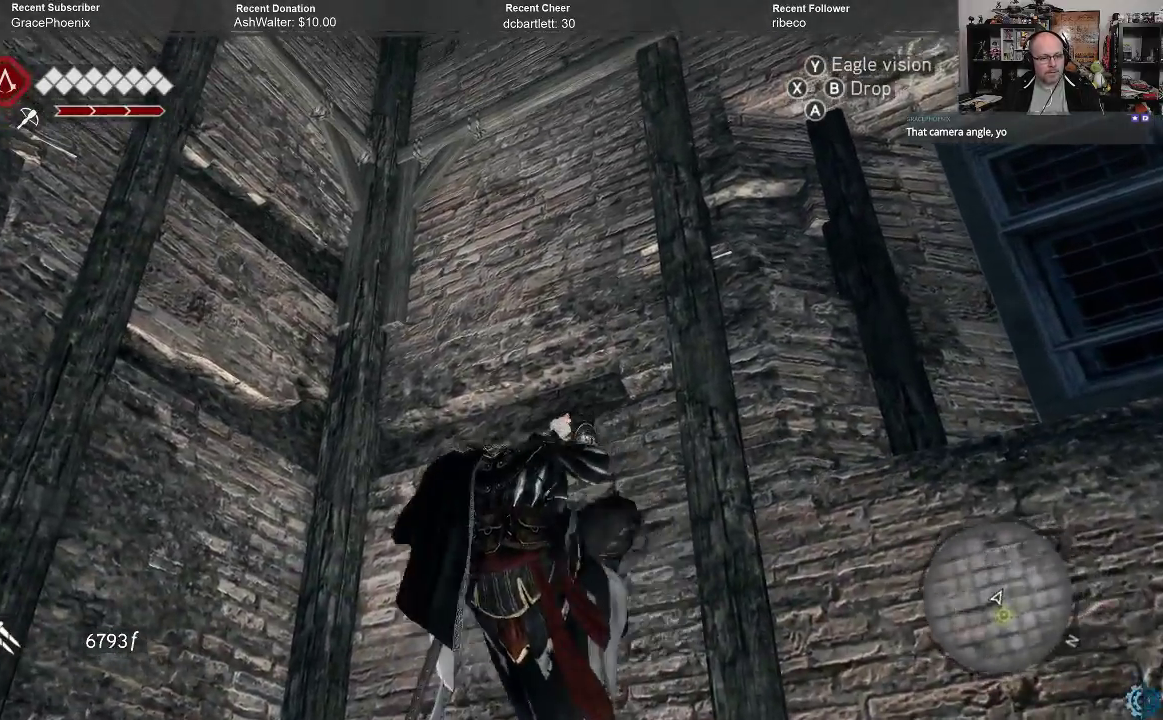
{"buttons": [], "left_stick": "left", "right_stick": "center", "events": []}
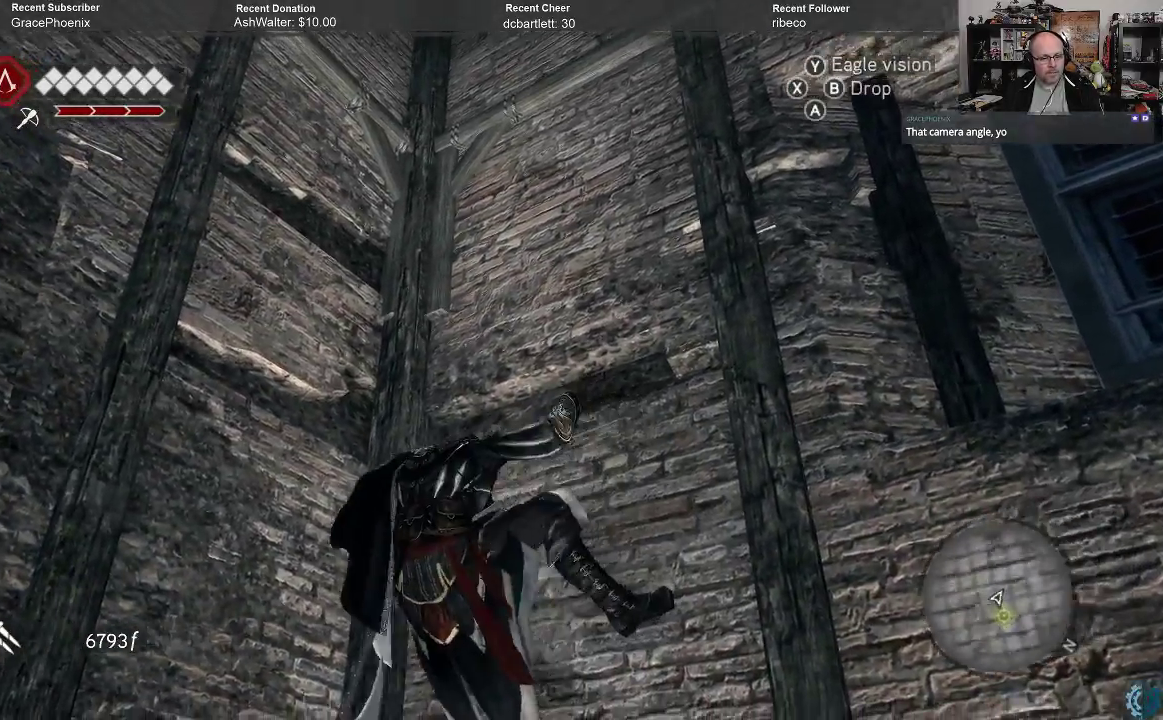
{"buttons": [], "left_stick": "up", "right_stick": "center", "events": [[367, "left_stick", "up-left"], [467, "left_stick", "up"]]}
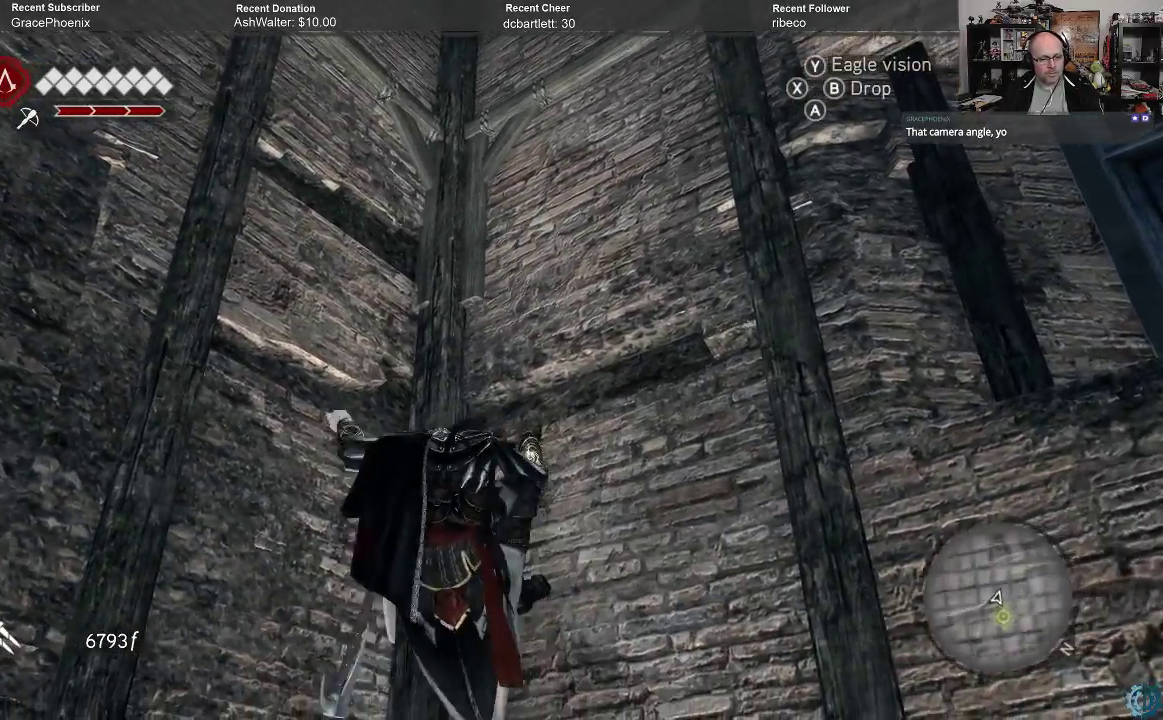
{"buttons": [], "left_stick": "up", "right_stick": "center", "events": []}
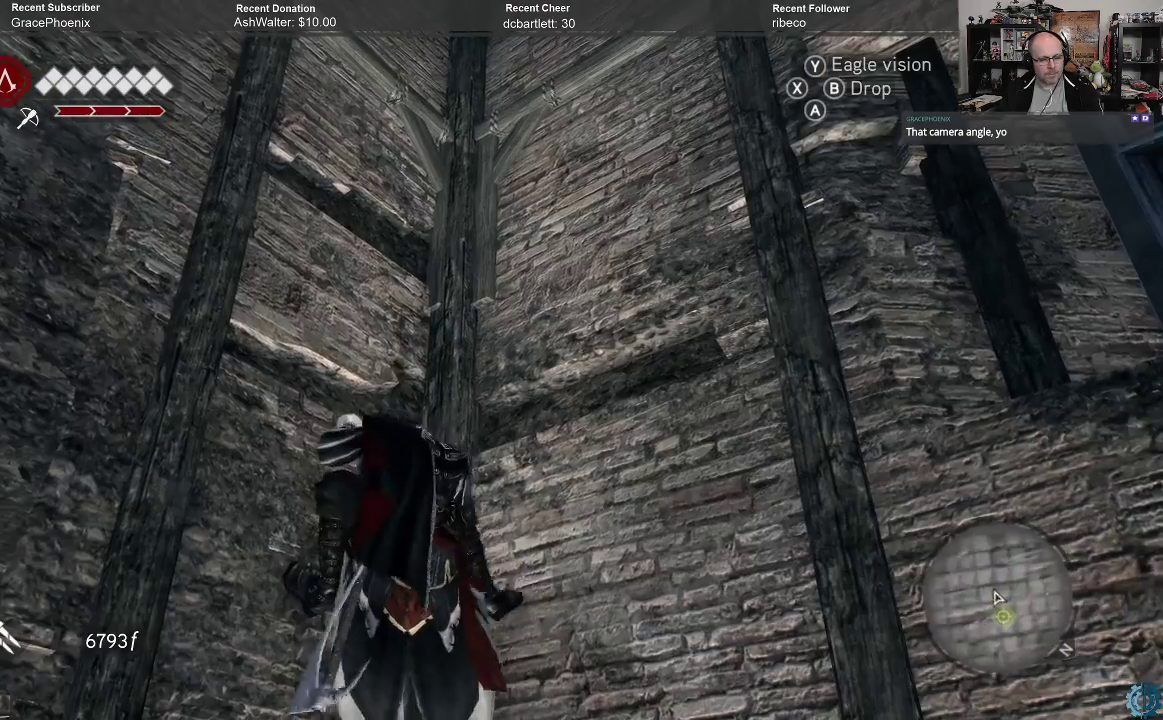
{"buttons": [], "left_stick": "up", "right_stick": "center", "events": []}
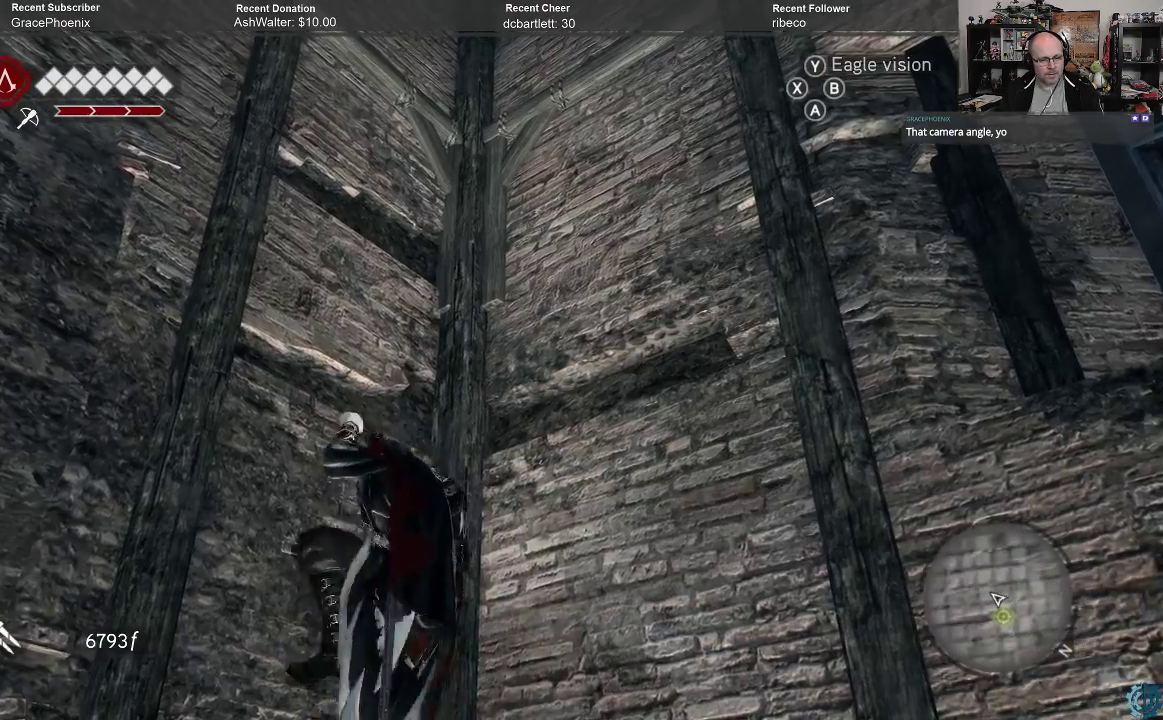
{"buttons": [], "left_stick": "up", "right_stick": "center", "events": []}
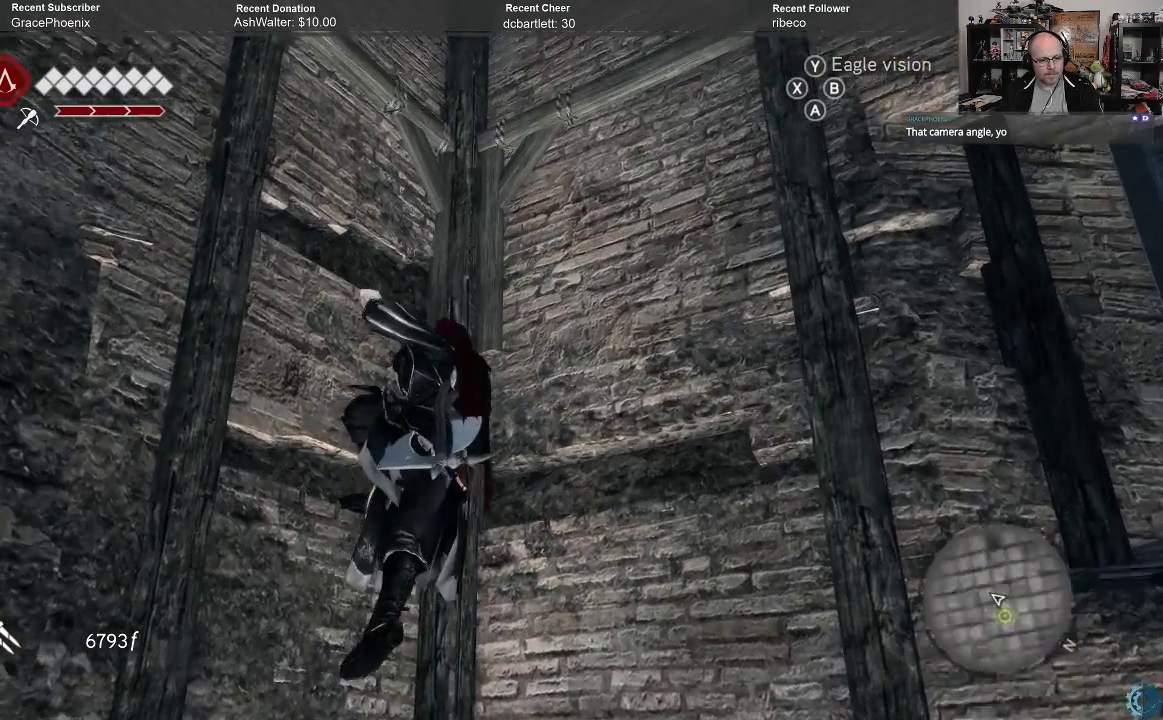
{"buttons": [], "left_stick": "up", "right_stick": "center", "events": []}
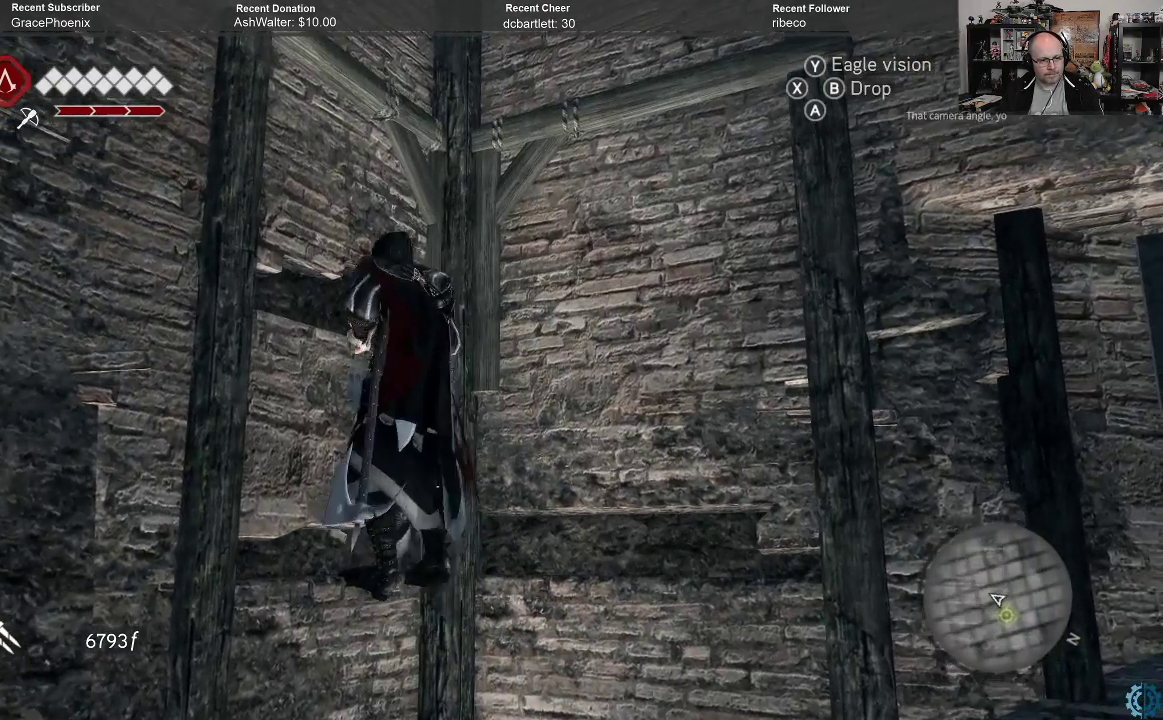
{"buttons": [], "left_stick": "up", "right_stick": "center", "events": []}
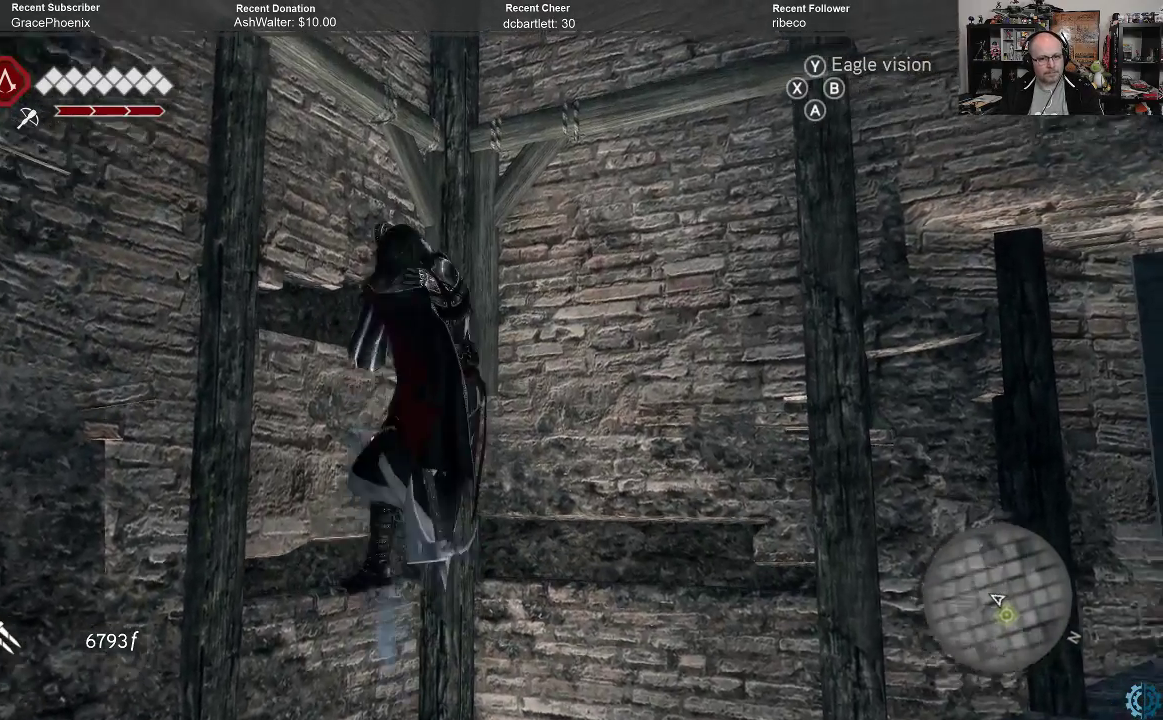
{"buttons": [], "left_stick": "up", "right_stick": "center", "events": []}
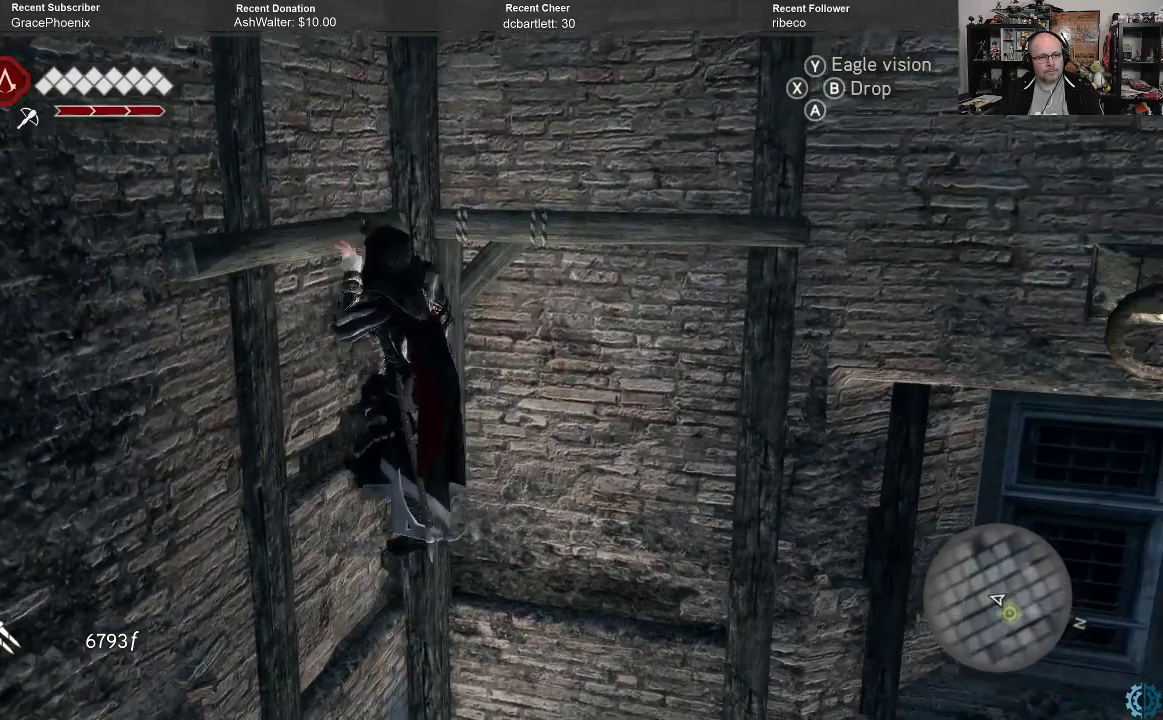
{"buttons": [], "left_stick": "right", "right_stick": "center", "events": [[167, "left_stick", "up-right"], [367, "left_stick", "right"]]}
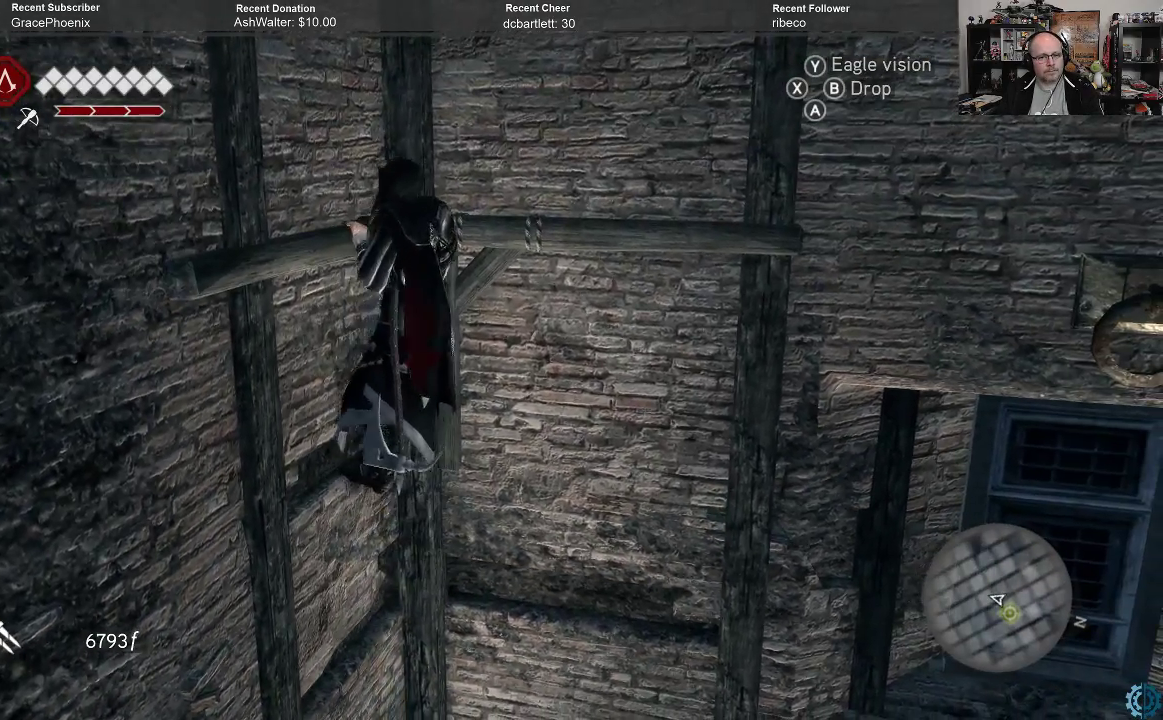
{"buttons": [], "left_stick": "right", "right_stick": "center", "events": []}
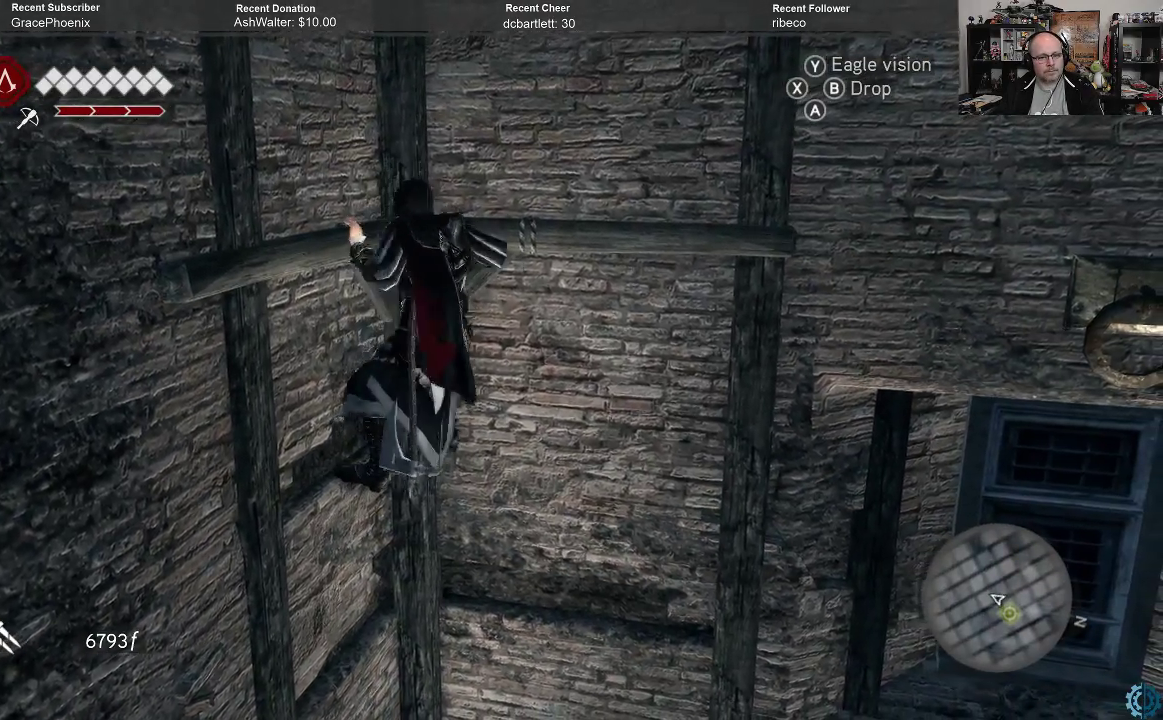
{"buttons": [], "left_stick": "right", "right_stick": "center", "events": []}
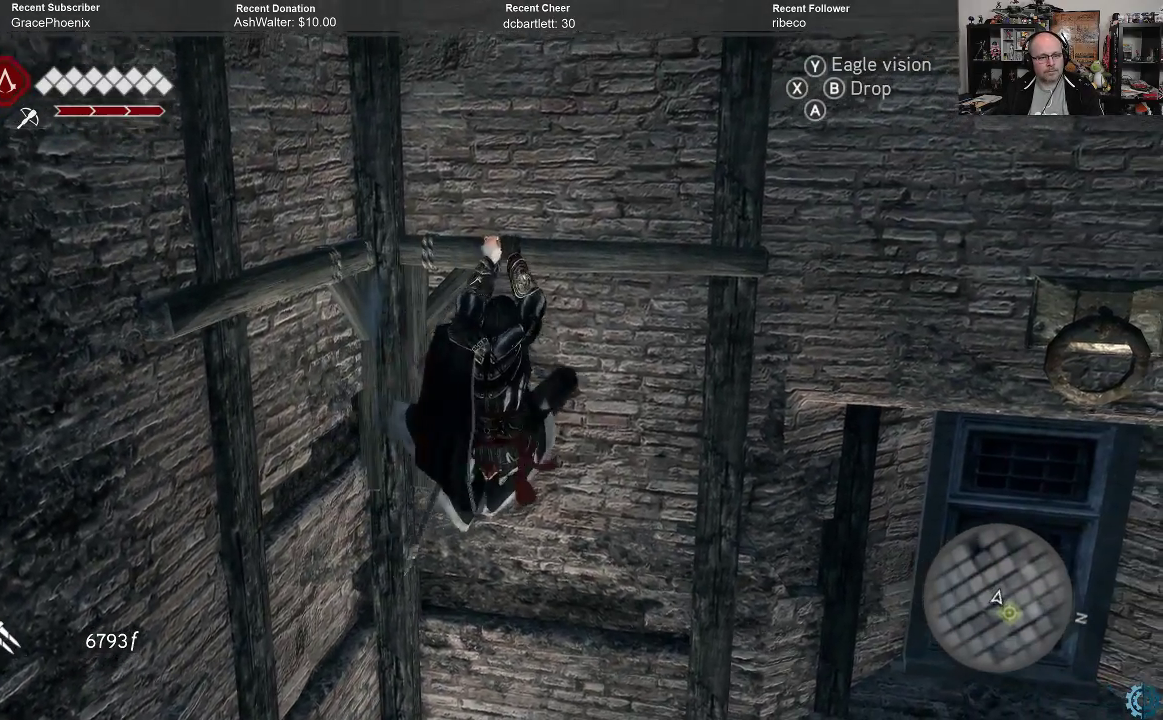
{"buttons": [], "left_stick": "right", "right_stick": "center", "events": []}
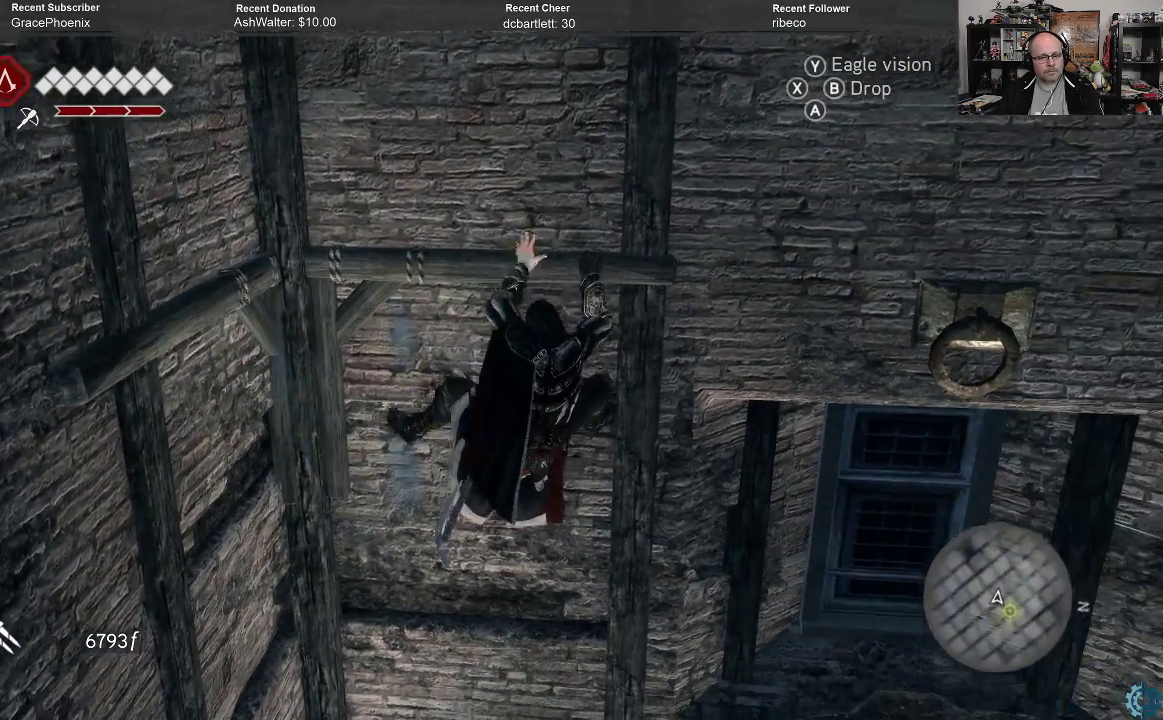
{"buttons": [], "left_stick": "right", "right_stick": "center", "events": []}
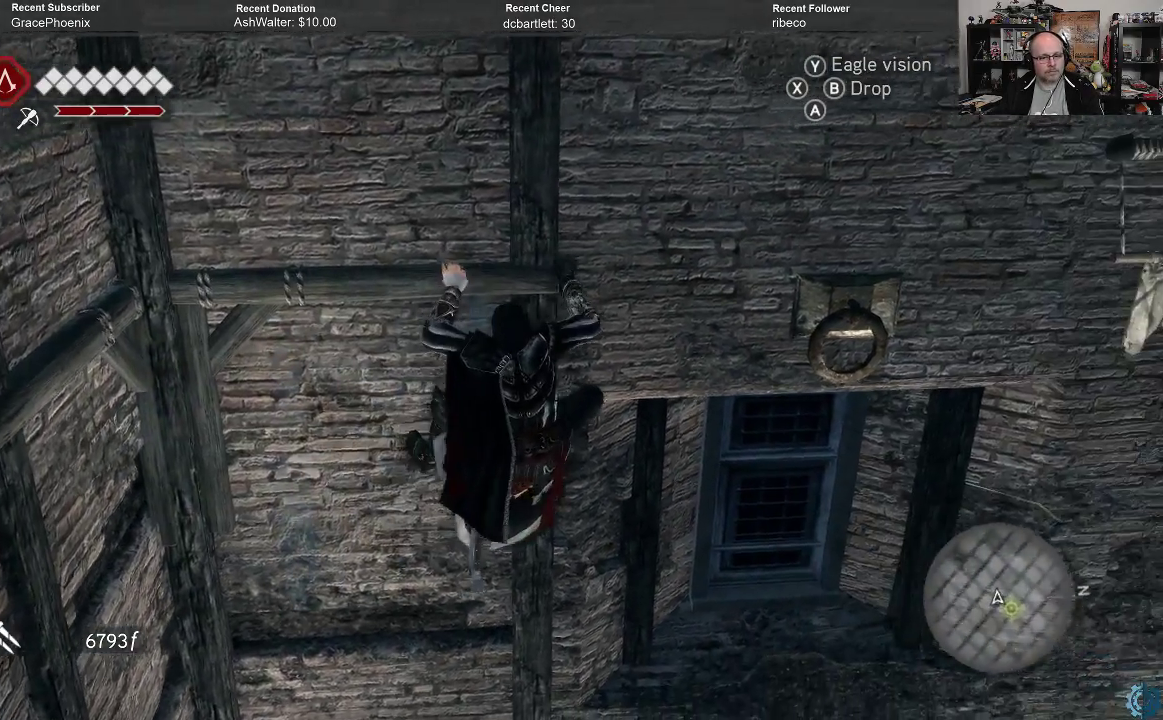
{"buttons": [], "left_stick": "right", "right_stick": "center", "events": []}
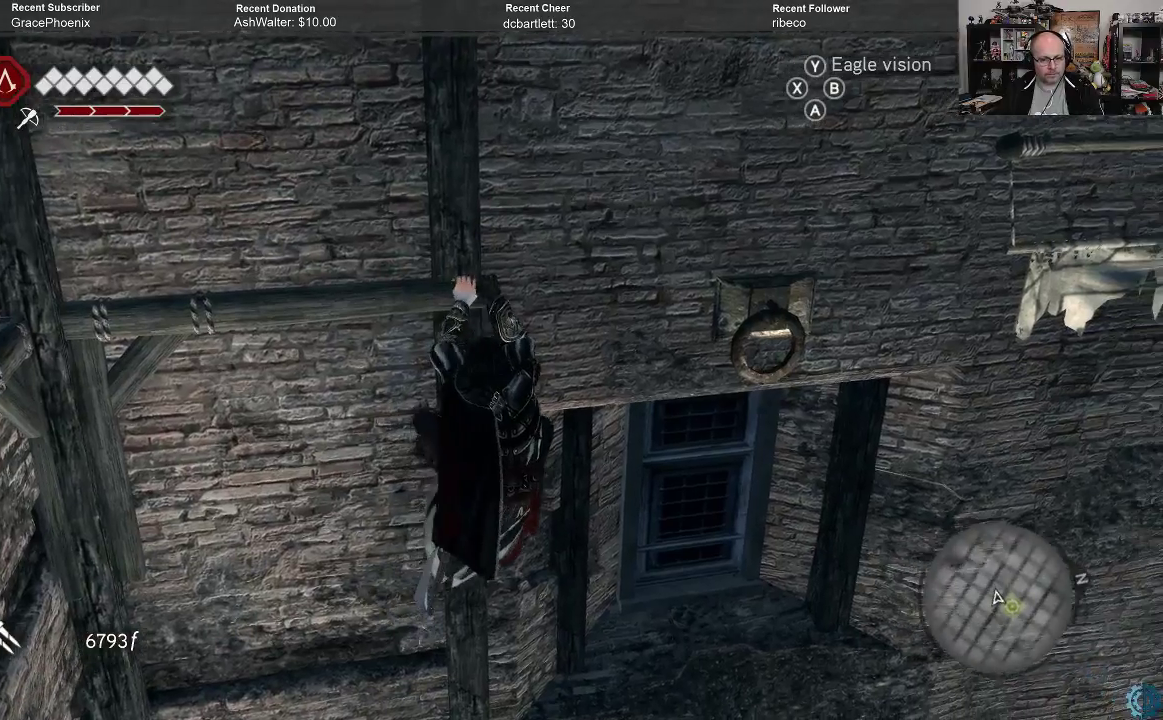
{"buttons": [], "left_stick": "right", "right_stick": "center", "events": []}
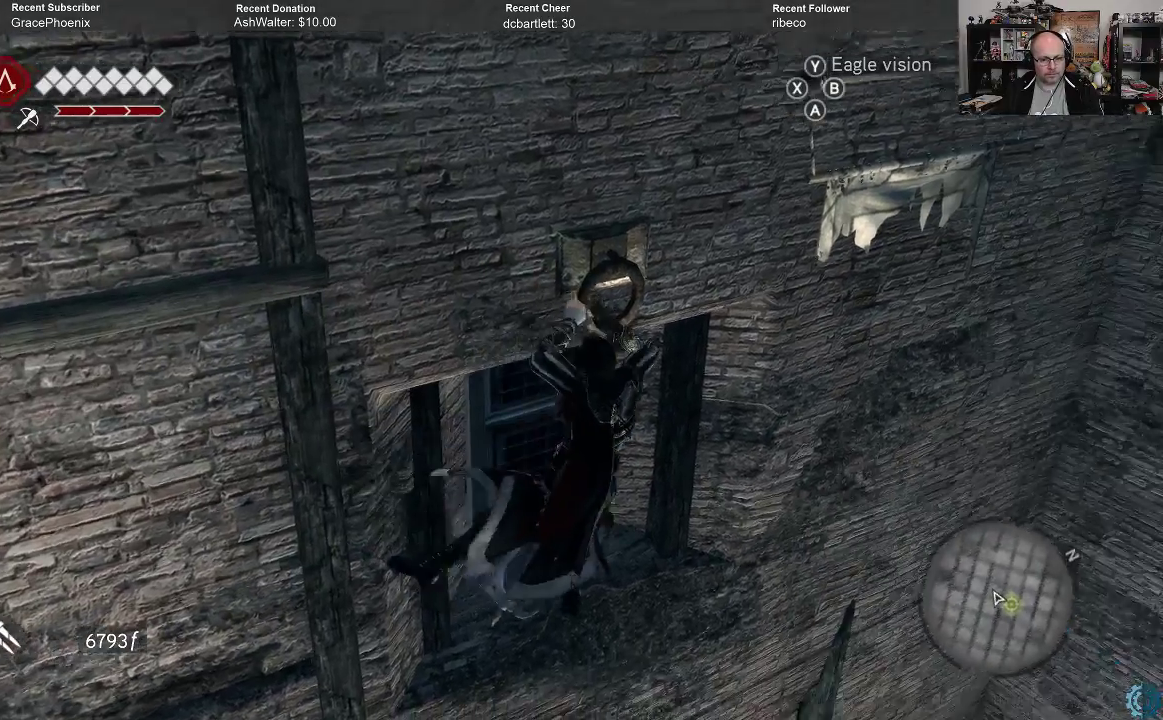
{"buttons": ["R2"], "left_stick": "right", "right_stick": "center", "events": [[33, "R2", "down"]]}
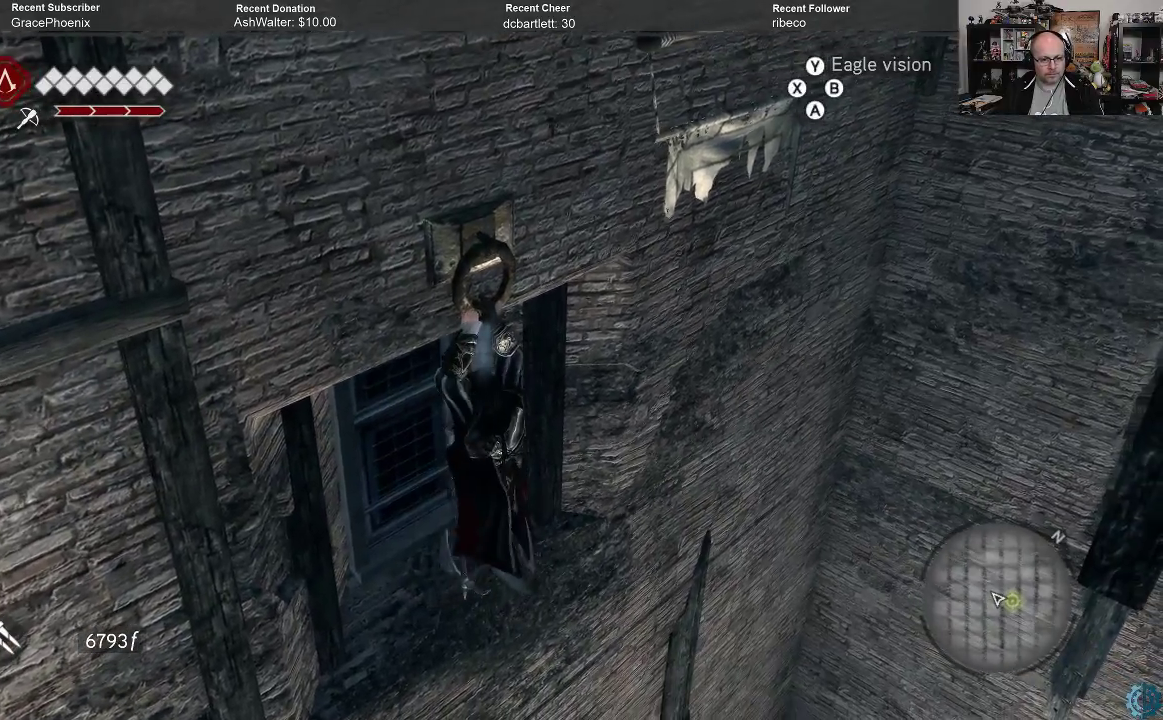
{"buttons": ["R2"], "left_stick": "right", "right_stick": "center", "events": []}
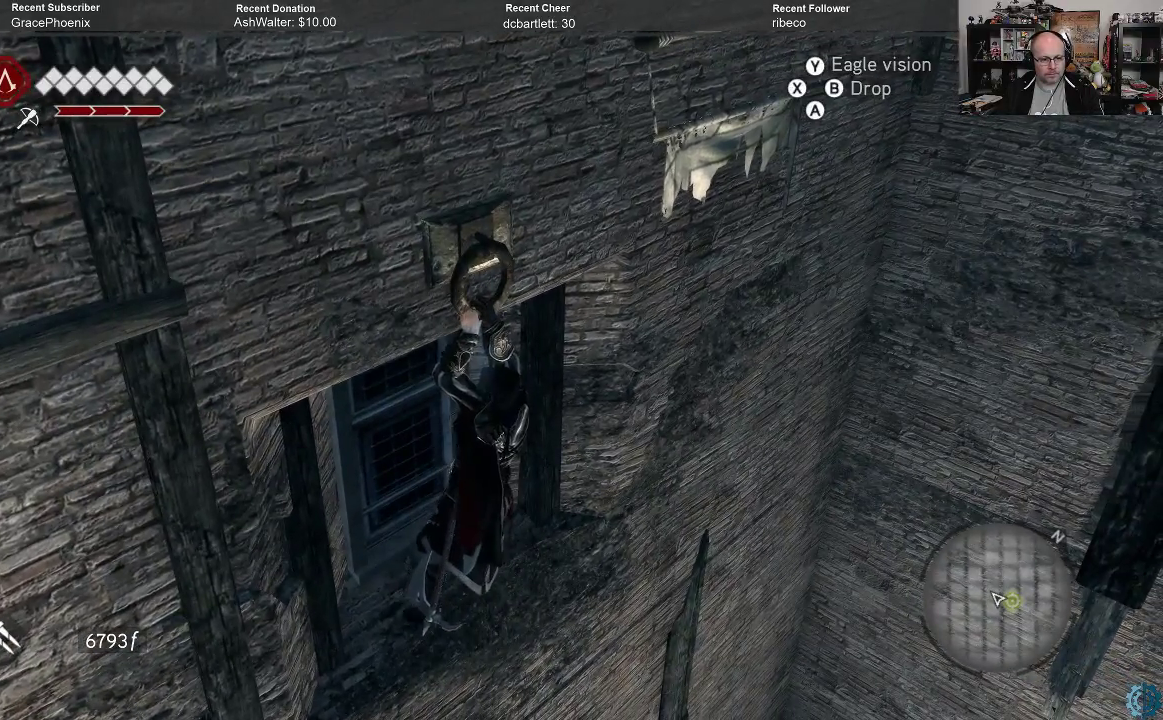
{"buttons": ["R2"], "left_stick": "right", "right_stick": "center", "events": []}
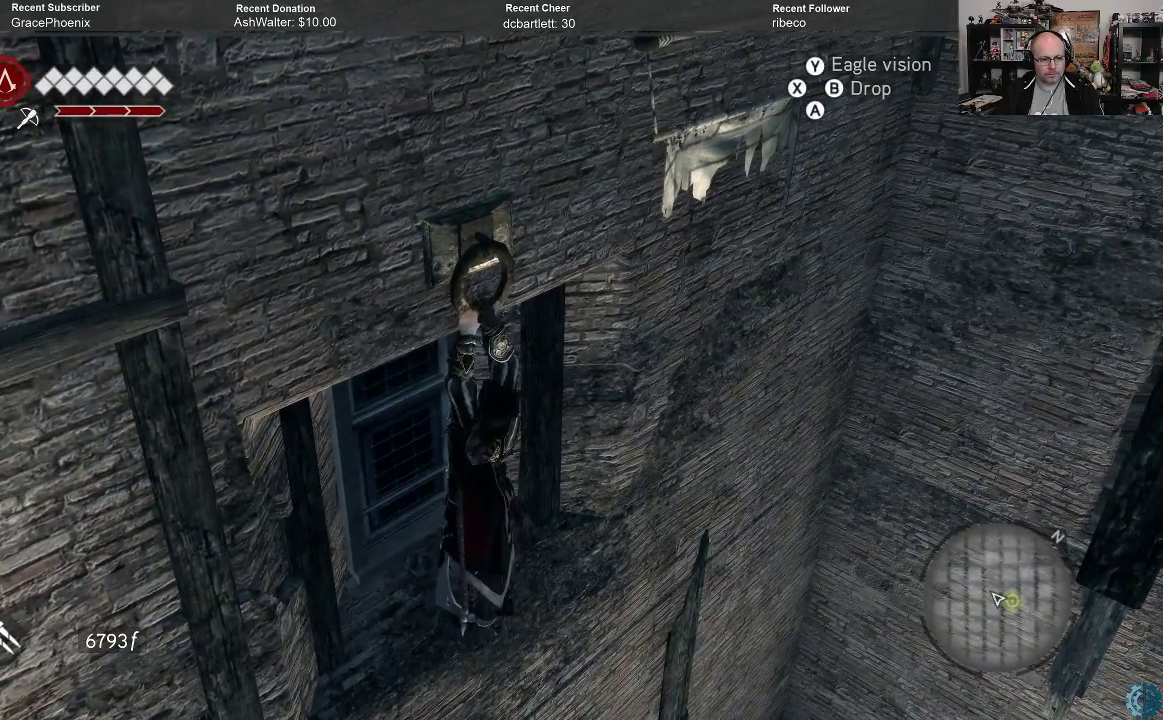
{"buttons": ["R2"], "left_stick": "up", "right_stick": "center", "events": [[167, "left_stick", "up-right"], [267, "left_stick", "up"]]}
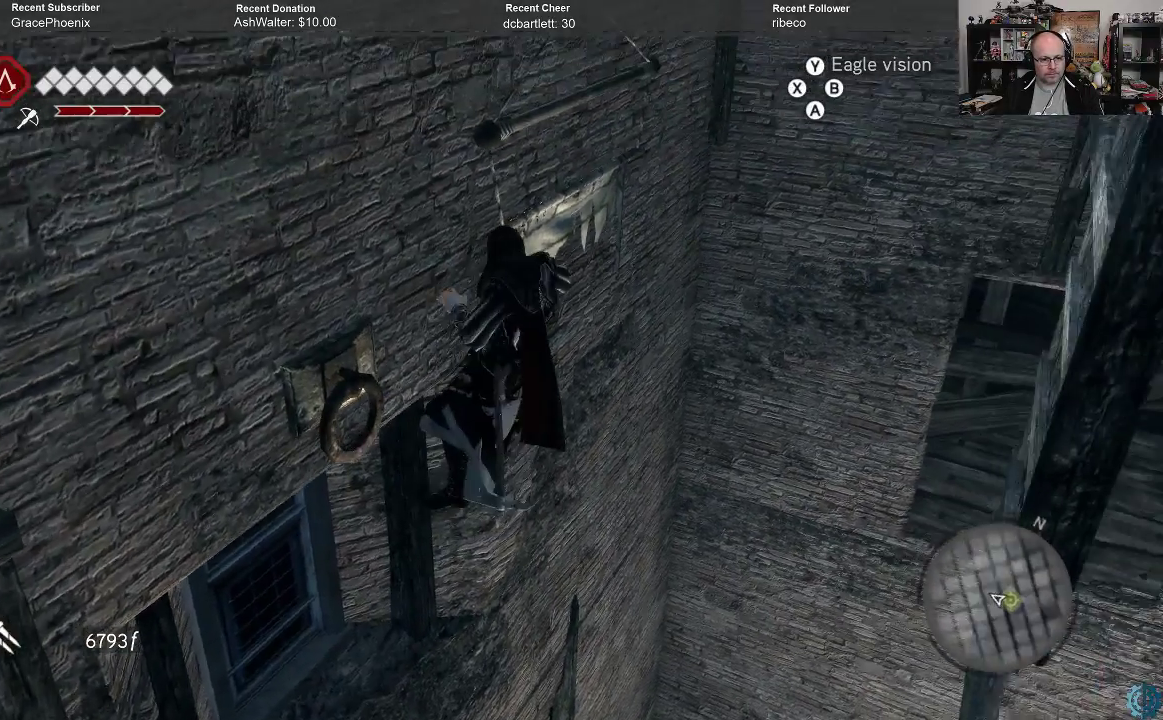
{"buttons": ["R2"], "left_stick": "up-right", "right_stick": "center", "events": [[67, "left_stick", "up-right"]]}
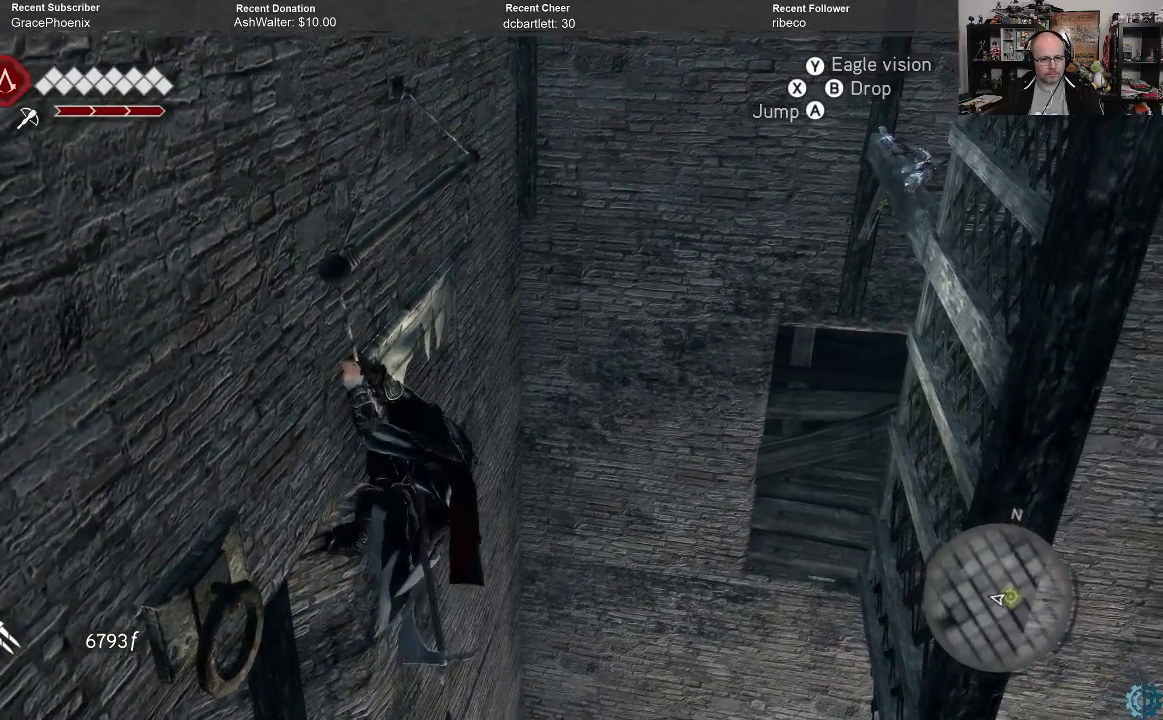
{"buttons": ["R2"], "left_stick": "up-right", "right_stick": "center", "events": []}
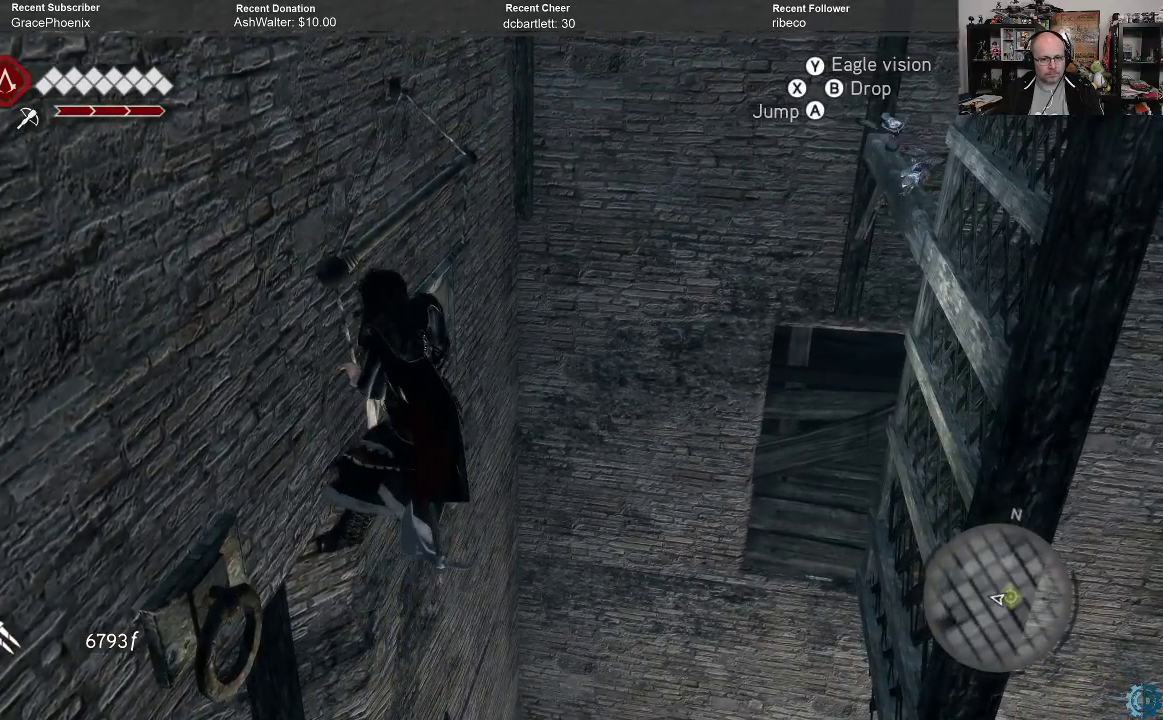
{"buttons": ["R2"], "left_stick": "up-right", "right_stick": "center", "events": []}
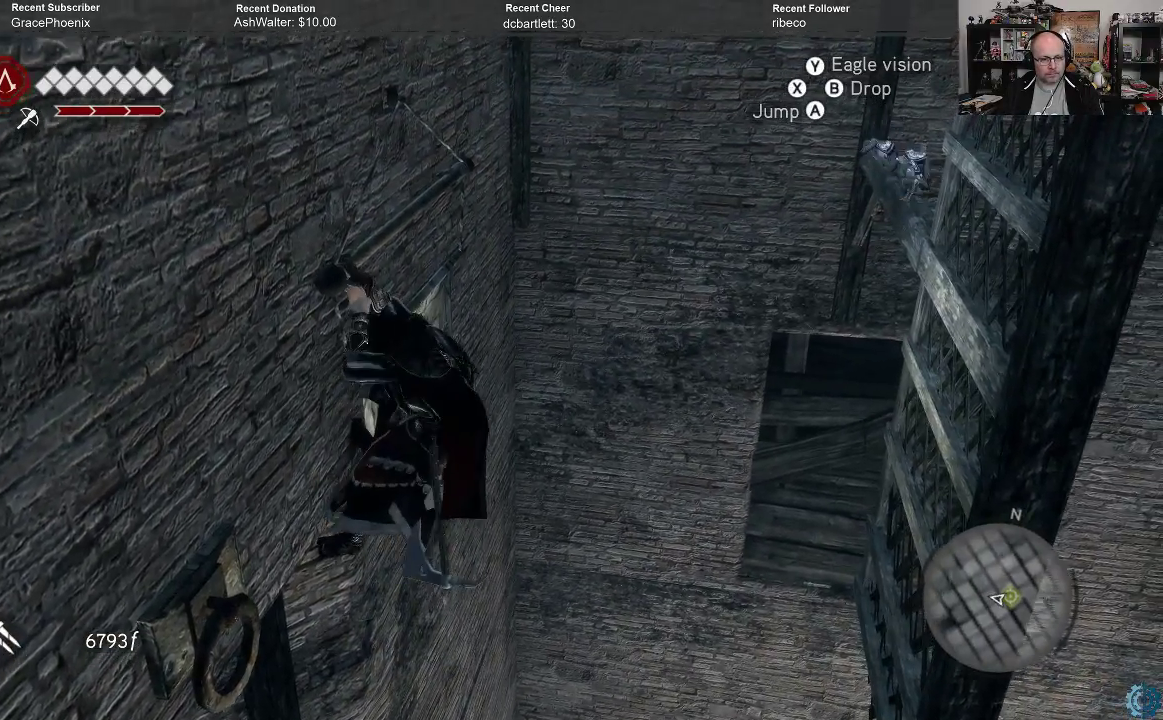
{"buttons": ["R2"], "left_stick": "up-right", "right_stick": "center", "events": []}
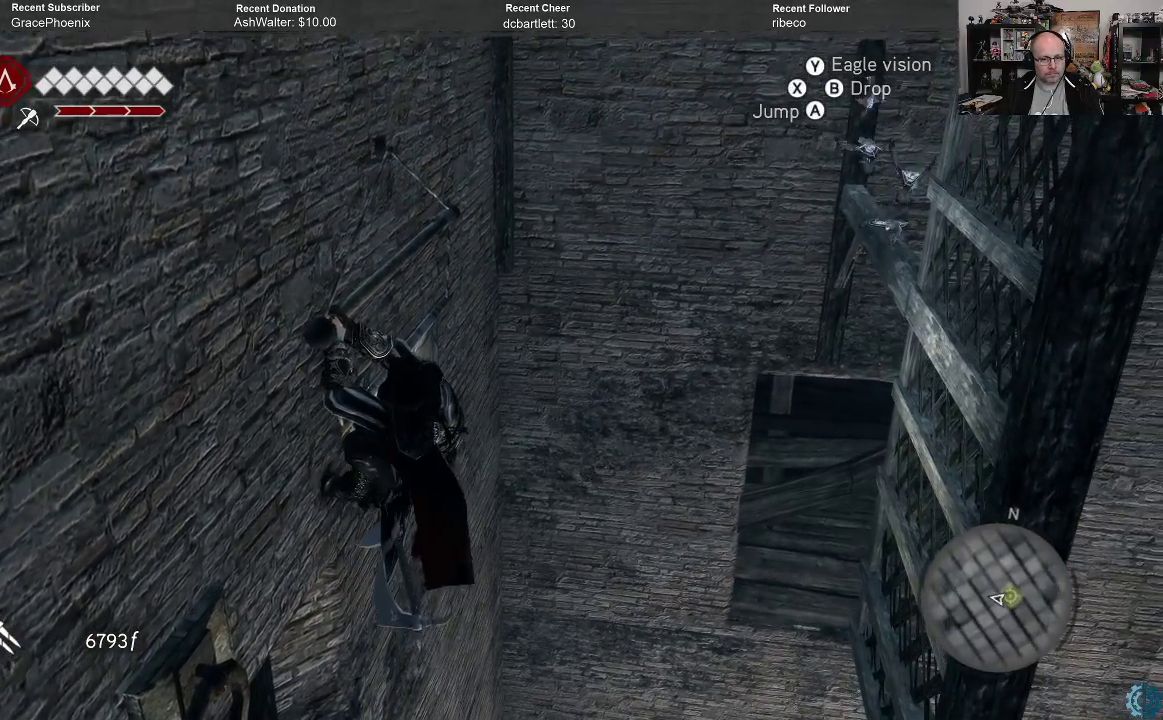
{"buttons": ["R2"], "left_stick": "up-right", "right_stick": "center", "events": []}
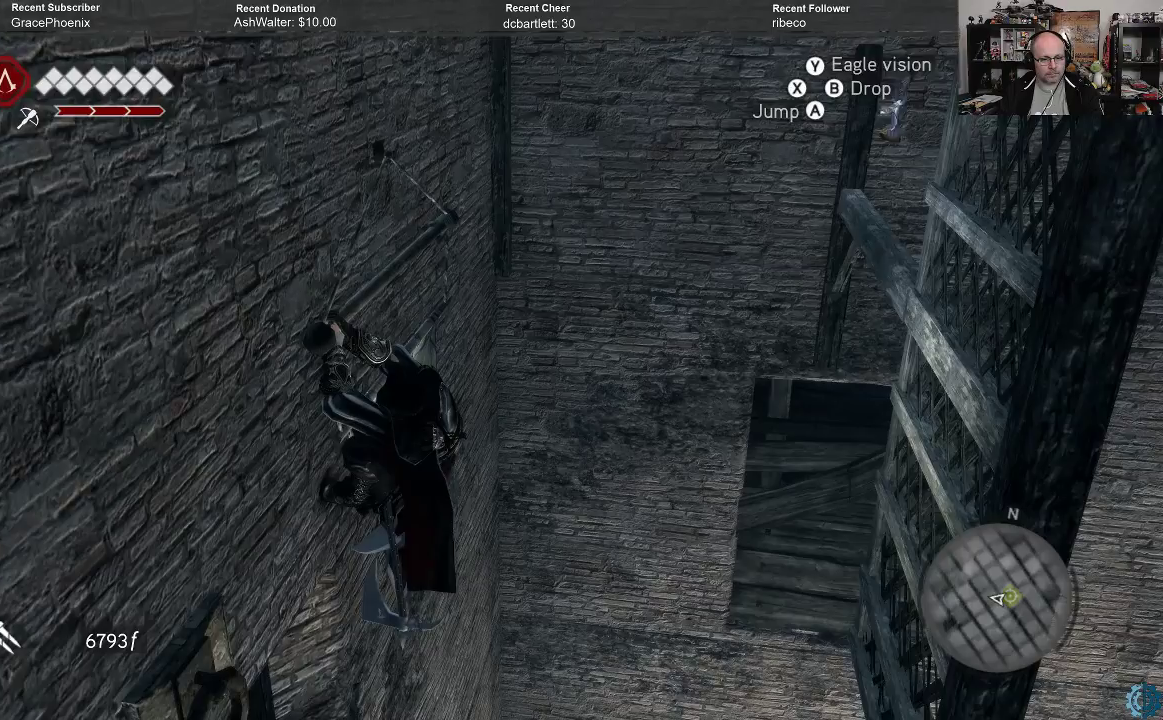
{"buttons": ["R2"], "left_stick": "up-right", "right_stick": "center", "events": []}
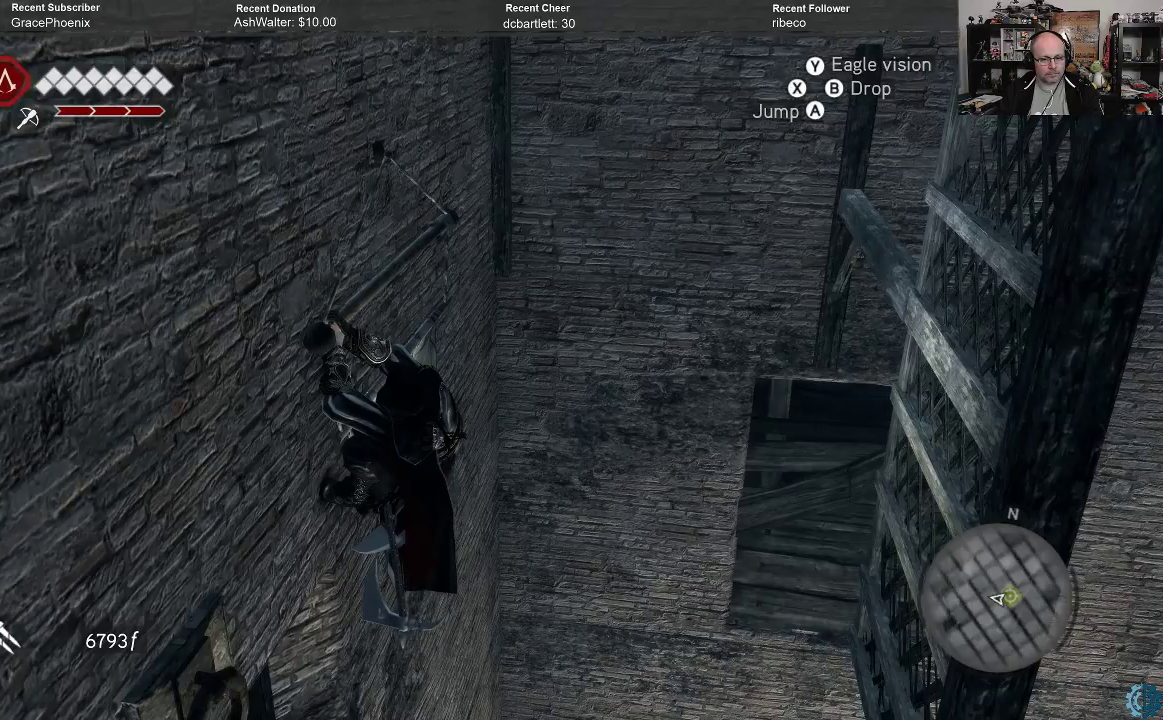
{"buttons": ["R2"], "left_stick": "up-right", "right_stick": "center", "events": [[200, "A", "down"], [300, "A", "up"]]}